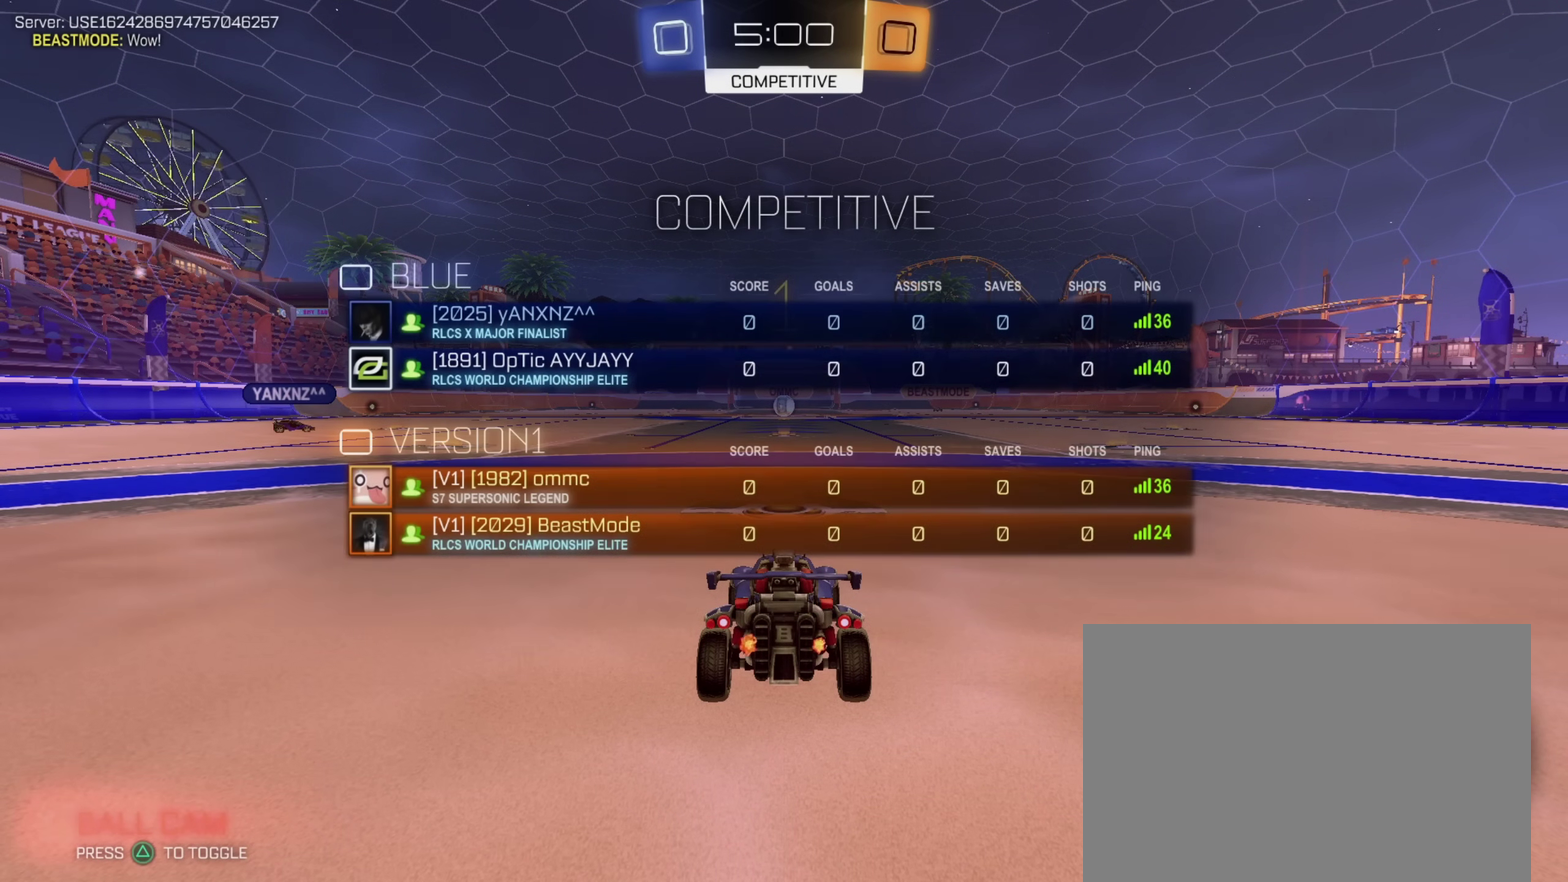
Gameplay with a controller (PlayStation layout); each line is a JSON object with the inputs held at the frame after it (dt_ms = milliseconds from this image to that frame). "events" lists button and stick changes between this image and that frame as [ms after this image, input, new state], when the widget could be followed in between.
{"dt_ms": 600, "buttons": ["L1", "R2"], "left_stick": "down", "right_stick": "center", "events": [[83, "left_stick", "right"], [133, "CROSS", "down"], [150, "L1", "down"], [183, "CIRCLE", "up"], [200, "CROSS", "up"], [200, "left_stick", "up-right"], [250, "CROSS", "down"], [300, "left_stick", "down"], [367, "CROSS", "up"]]}
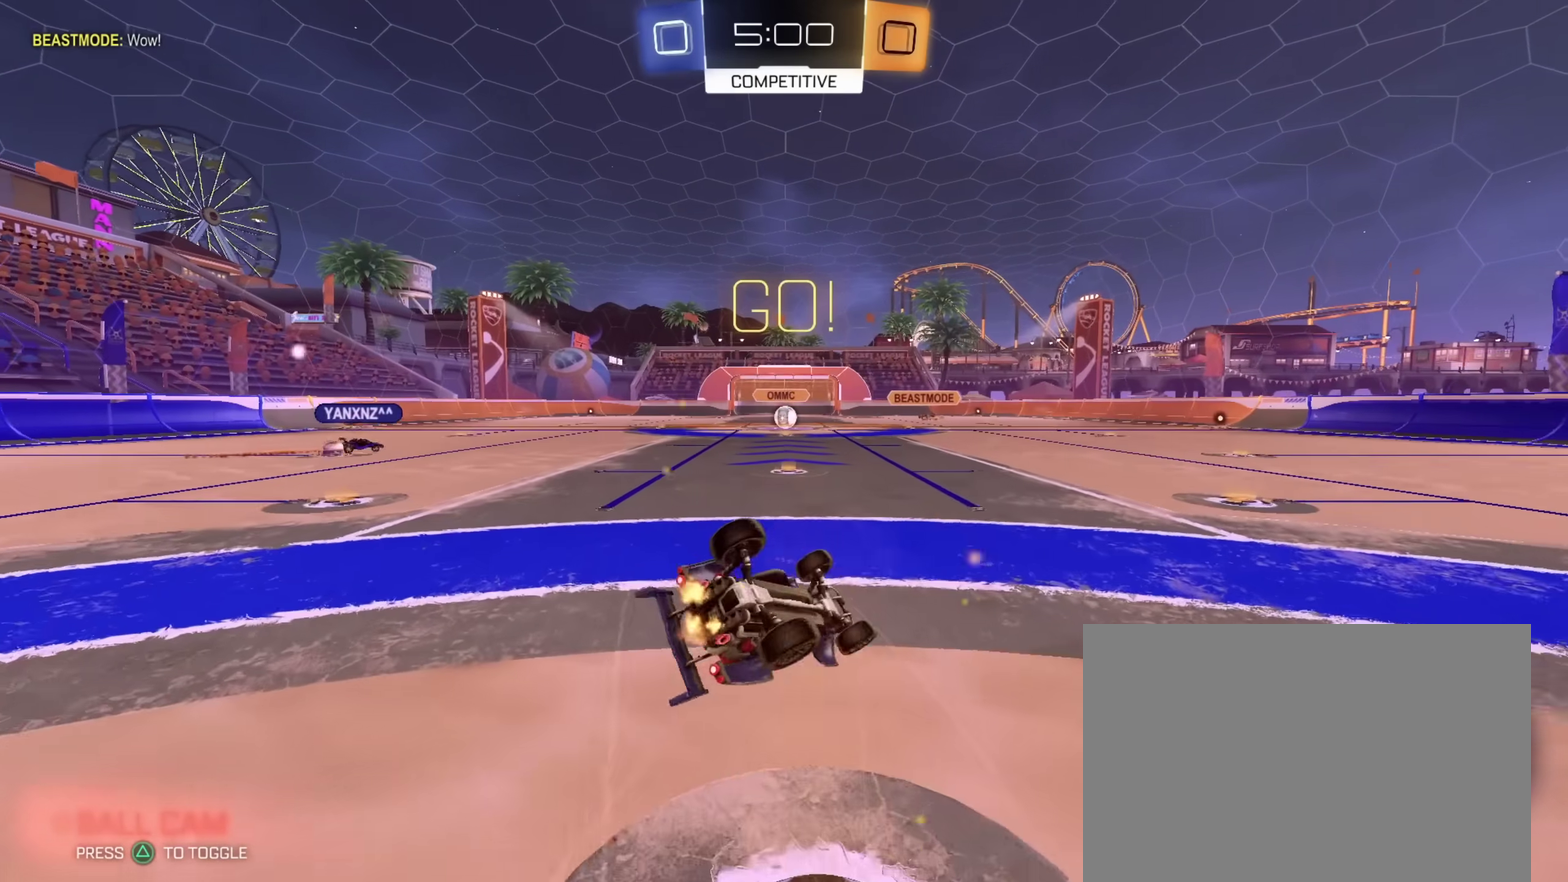
{"dt_ms": 400, "buttons": ["L1", "R2"], "left_stick": "down", "right_stick": "center", "events": [[33, "left_stick", "down-right"], [300, "left_stick", "down"]]}
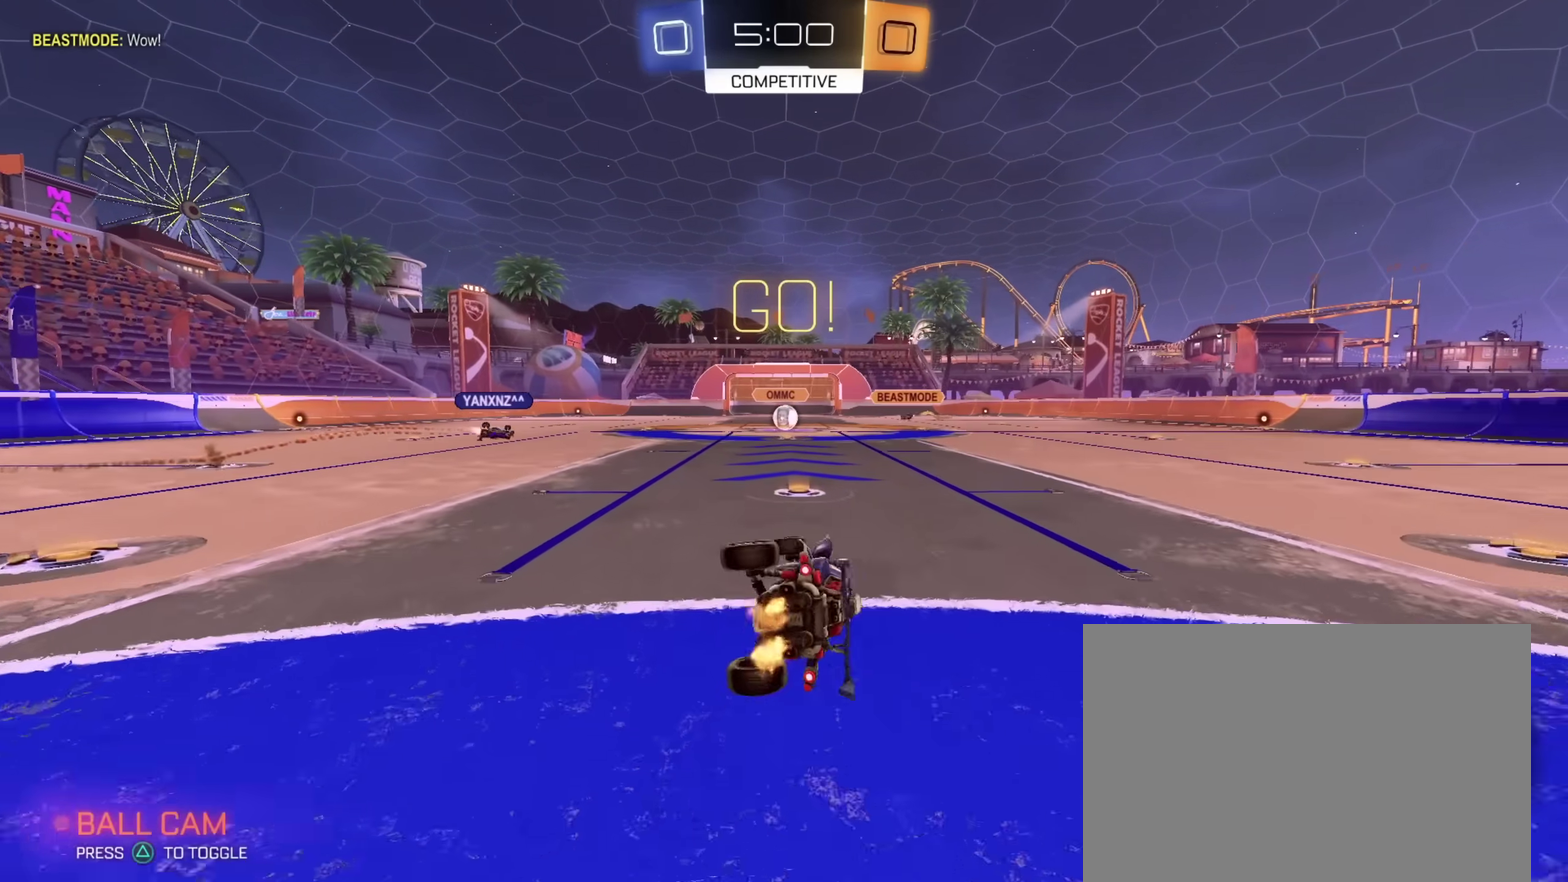
{"dt_ms": 600, "buttons": ["R2"], "left_stick": "center", "right_stick": "center", "events": [[33, "left_stick", "down-left"], [83, "L1", "up"], [117, "left_stick", "center"]]}
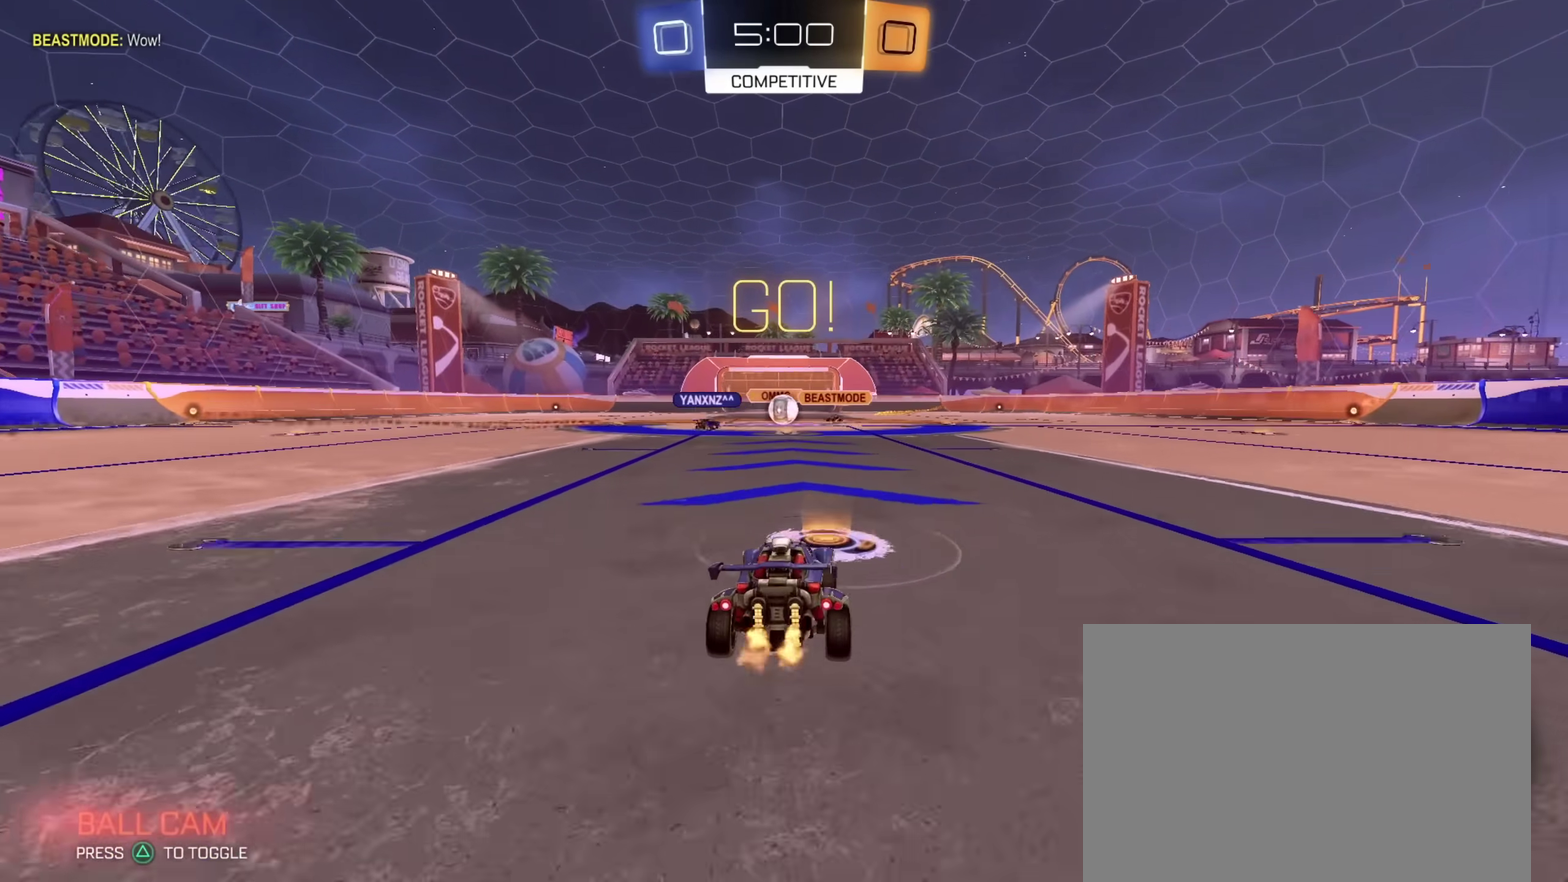
{"dt_ms": 400, "buttons": ["R2"], "left_stick": "up", "right_stick": "center", "events": [[367, "left_stick", "up"]]}